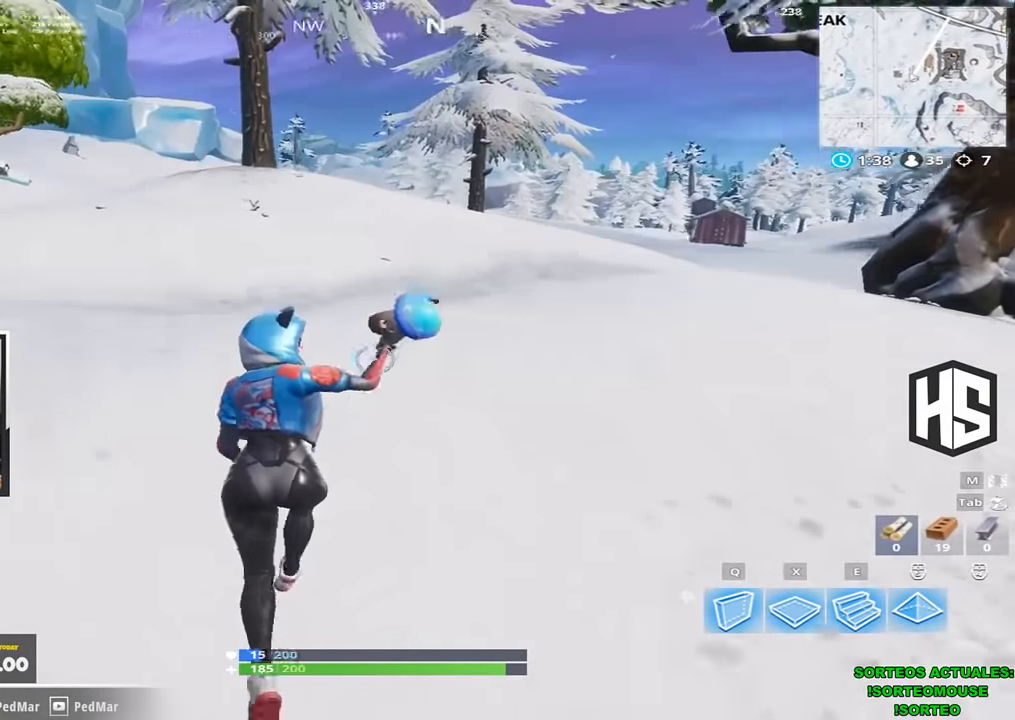
Gameplay with keyboard; each line is a JSON object with the keys held at the frame after it. "events" lists presses ("down") and releases ("up") of "1", "2", "3", "4", "5", "a", "b", "c", "ctrl", "d", "e", "f", "g", "q", "r", "s", "shift", "space", "t", "tab", "v", "w", "x" and "z" between this image and that frame as [ms after this image, input, new state], when the widget could be followed in between. No other keys are recorded. Mouse input is not recorded.
{"keys": ["shift", "w"]}
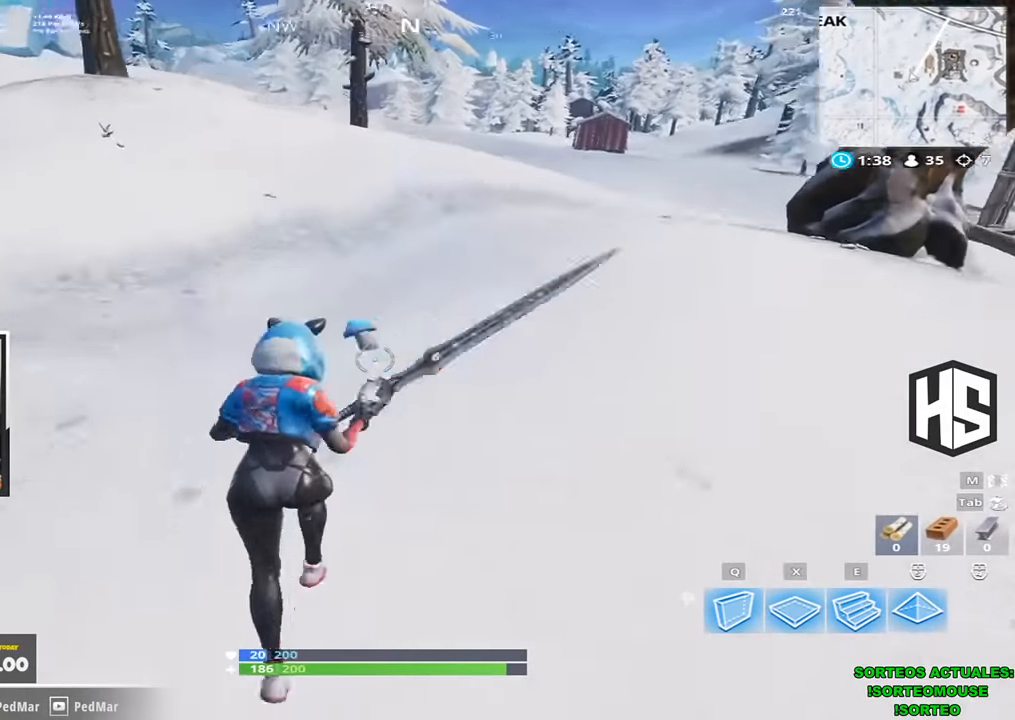
{"keys": ["f", "shift", "w"], "events": [[134, "f", "down"]]}
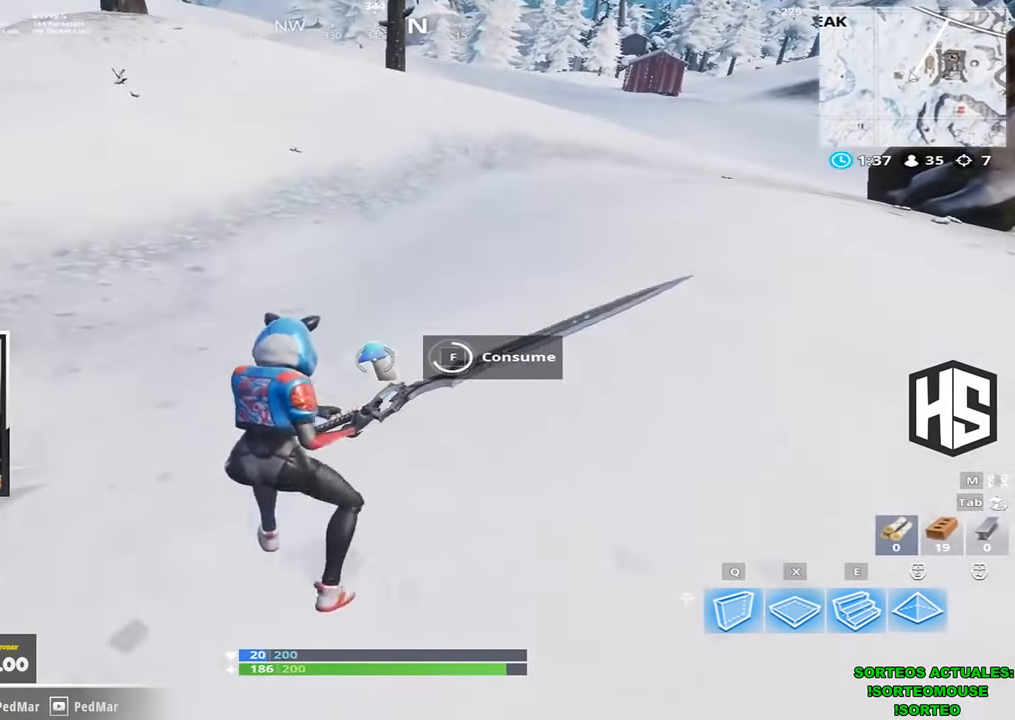
{"keys": ["shift", "w"], "events": [[333, "f", "up"]]}
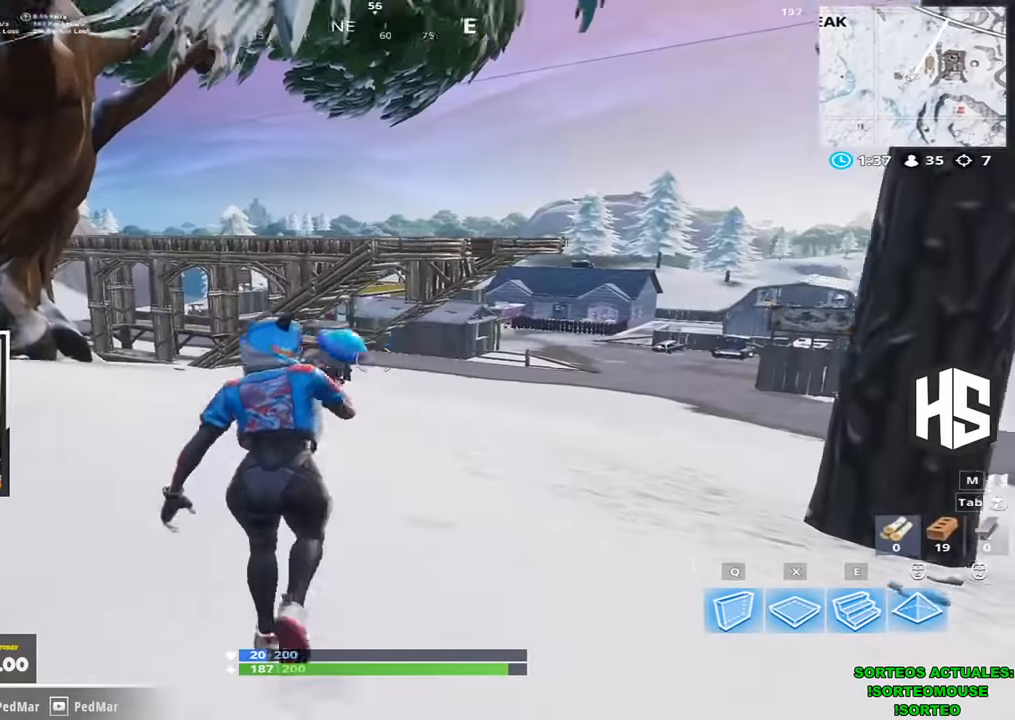
{"keys": ["shift", "w"], "events": []}